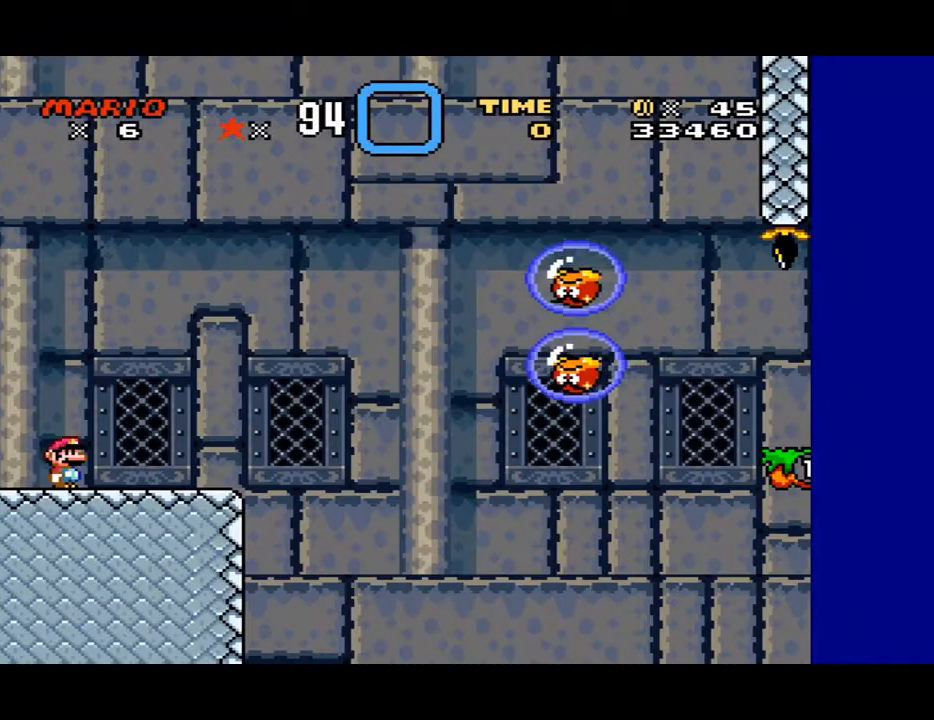
Gameplay with a controller (Nintendo layout); each line is a JSON object with the inputs held at the frame after it. "events" lists button and stick changes between this image and that frame as [ms after this image, input, new state], when the widget could be followed in between. Not read: L3 R3.
{"buttons": ["Y", "DPAD_RIGHT"], "events": [[33, "Y", "down"], [200, "DPAD_RIGHT", "down"]]}
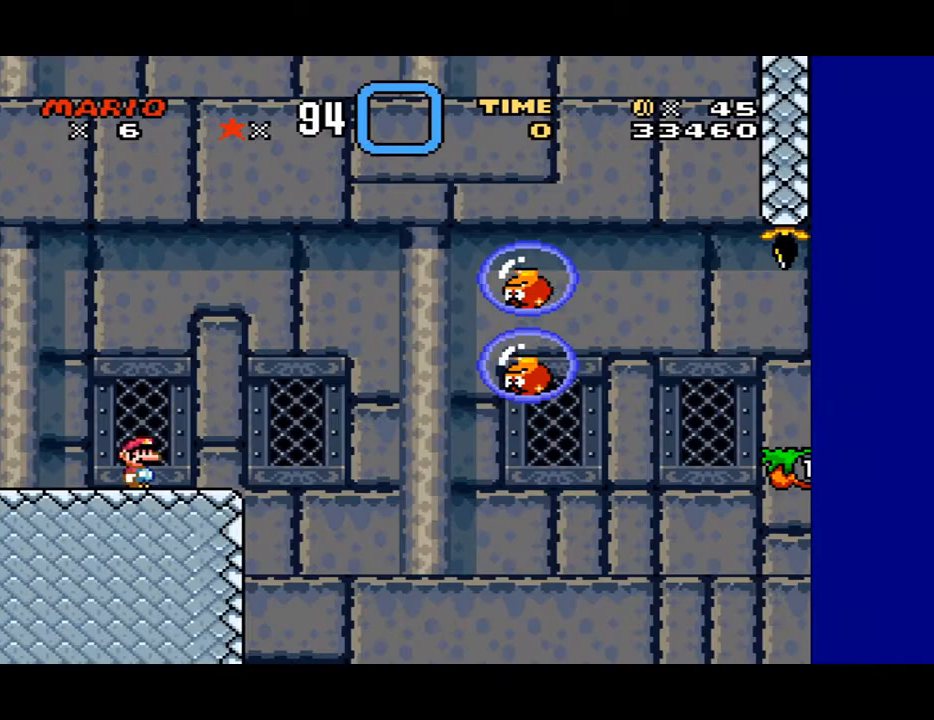
{"buttons": ["B", "Y", "DPAD_RIGHT"], "events": [[133, "B", "down"]]}
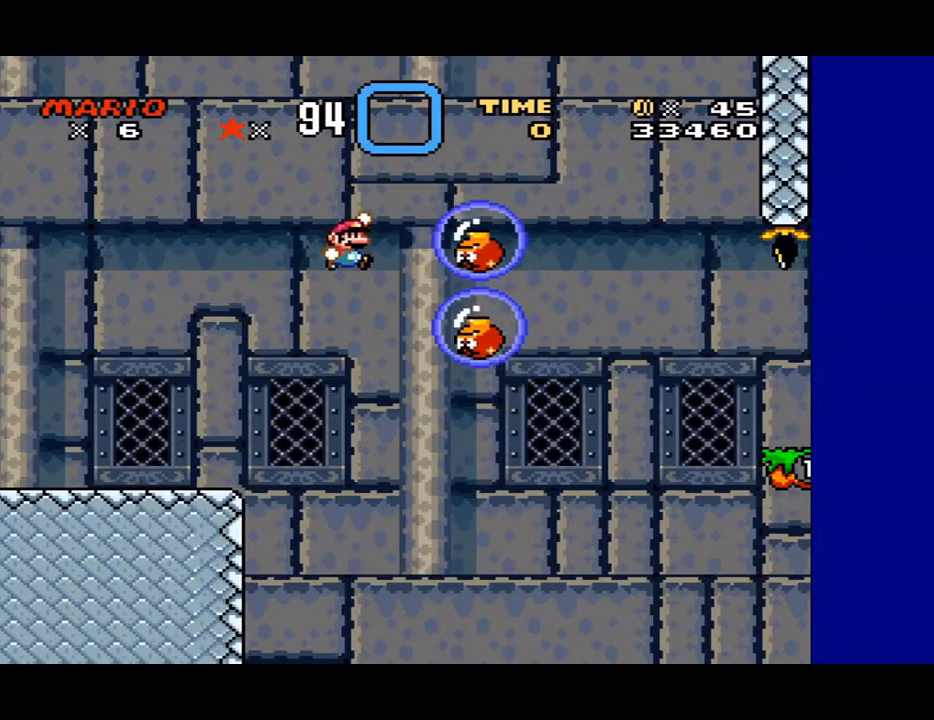
{"buttons": ["B", "Y"], "events": [[133, "DPAD_LEFT", "down"], [133, "DPAD_RIGHT", "up"], [333, "DPAD_LEFT", "up"]]}
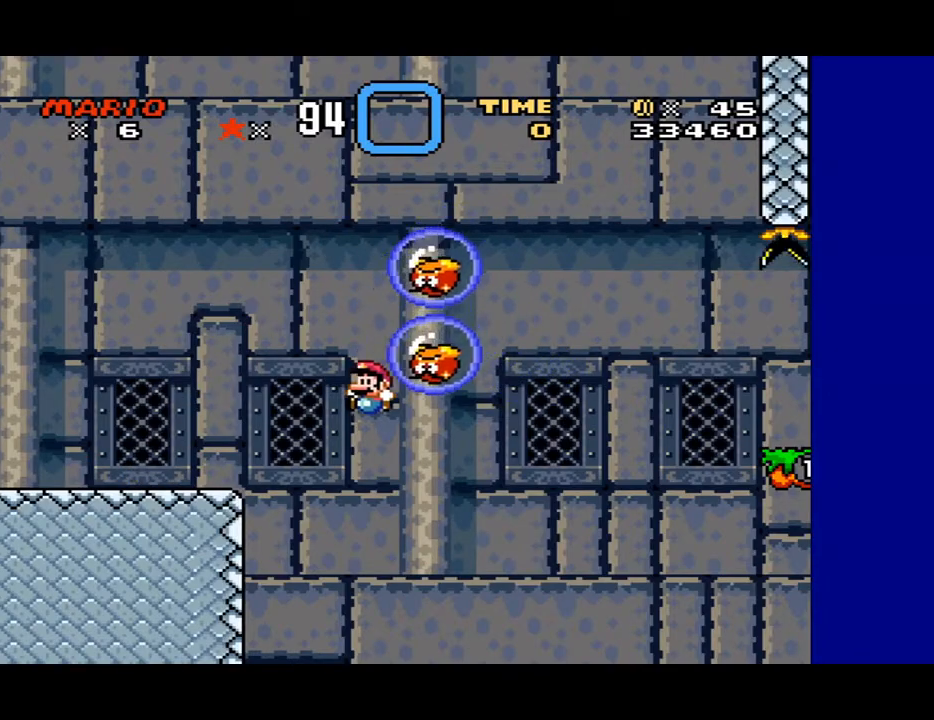
{"buttons": [], "events": [[267, "B", "up"], [500, "Y", "up"]]}
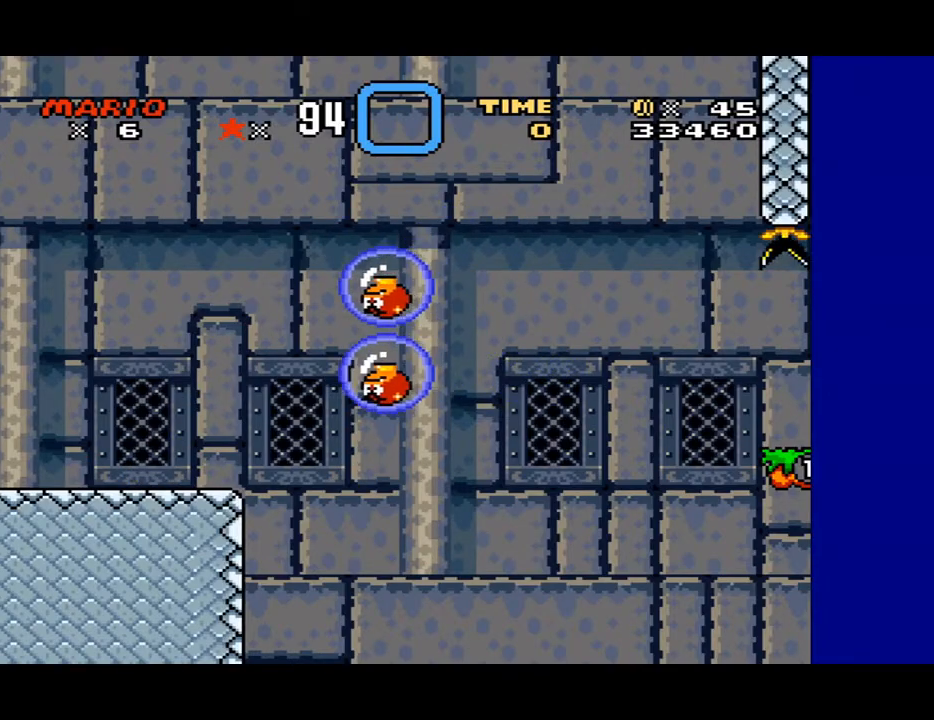
{"buttons": [], "events": []}
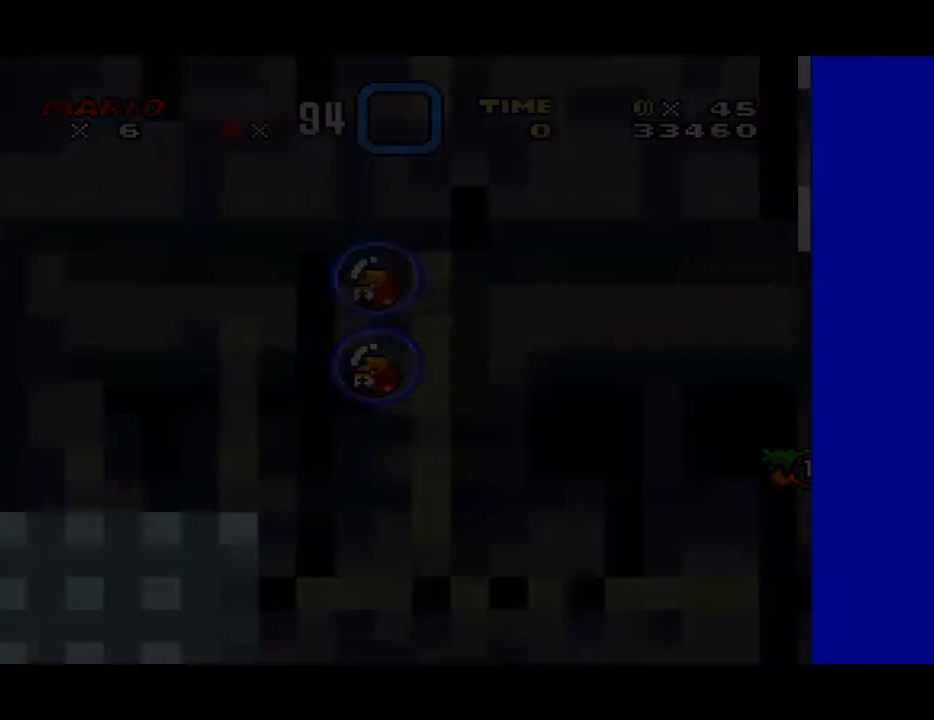
{"buttons": ["Y"], "events": [[467, "Y", "down"]]}
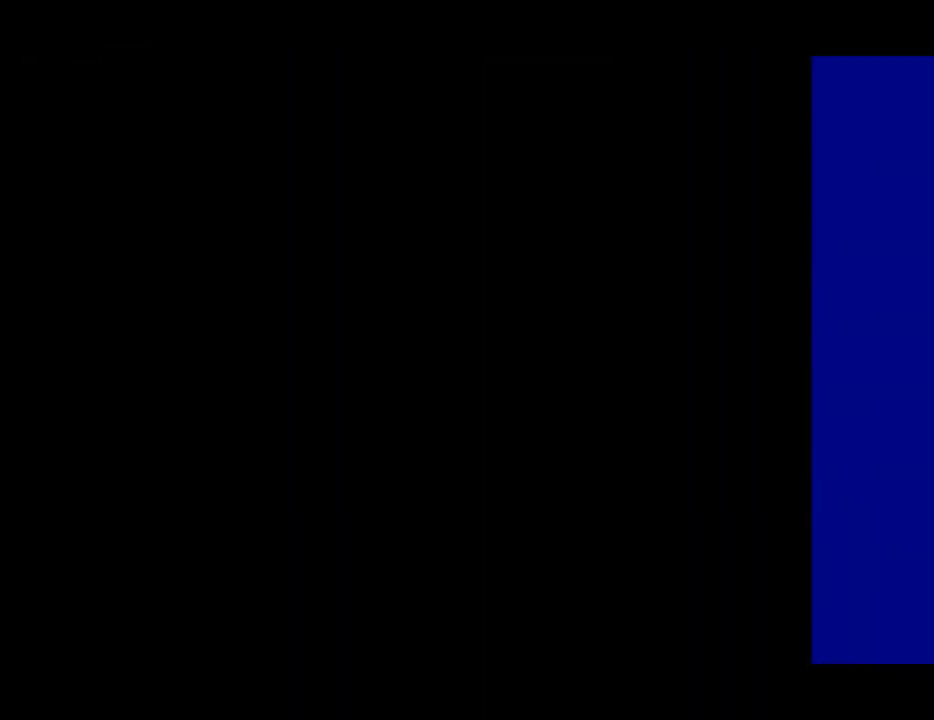
{"buttons": ["Y"], "events": []}
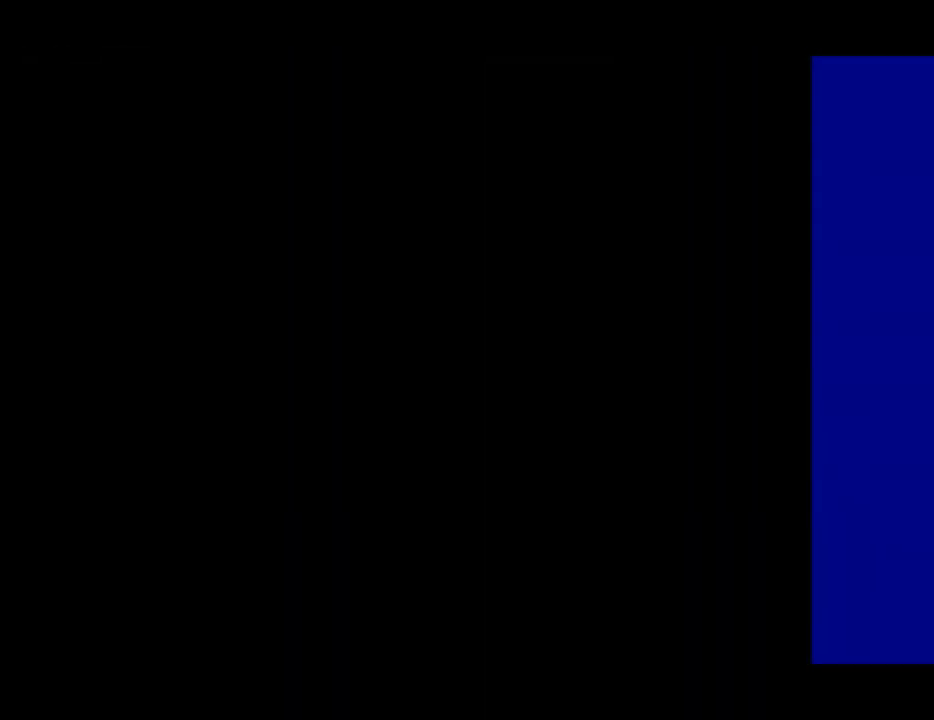
{"buttons": ["Y", "DPAD_RIGHT"], "events": [[467, "DPAD_RIGHT", "down"]]}
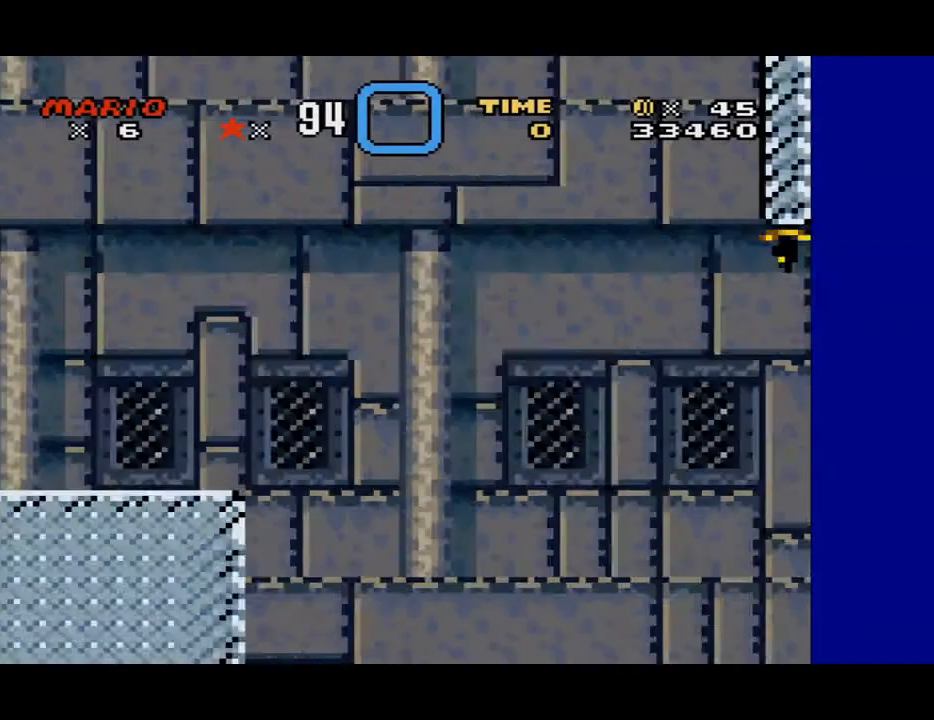
{"buttons": ["B", "Y", "DPAD_RIGHT"], "events": [[267, "B", "down"], [267, "DPAD_LEFT", "down"], [267, "DPAD_RIGHT", "up"], [300, "DPAD_LEFT", "up"], [500, "DPAD_RIGHT", "down"]]}
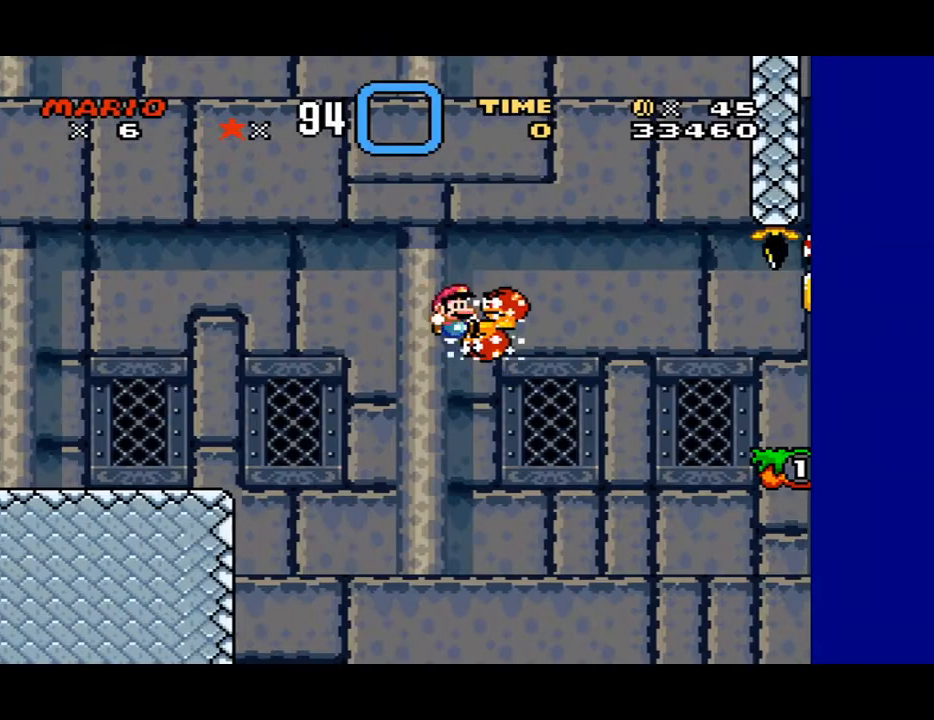
{"buttons": ["B", "Y", "DPAD_RIGHT"], "events": [[133, "DPAD_RIGHT", "up"], [333, "DPAD_RIGHT", "down"]]}
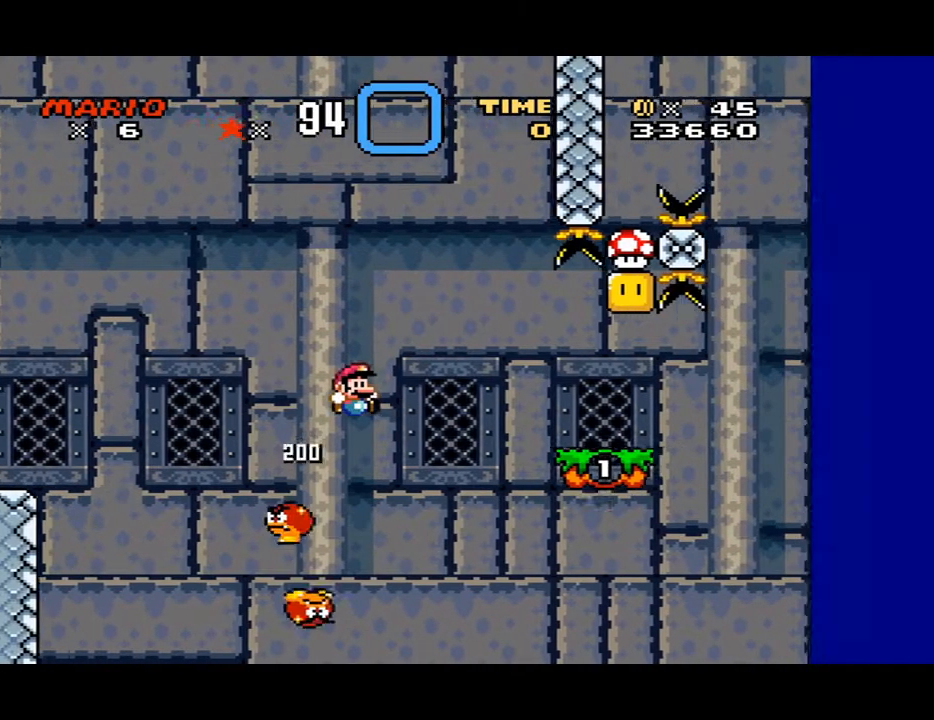
{"buttons": ["Y", "DPAD_RIGHT"], "events": [[233, "DPAD_RIGHT", "up"], [300, "B", "up"], [467, "DPAD_RIGHT", "down"]]}
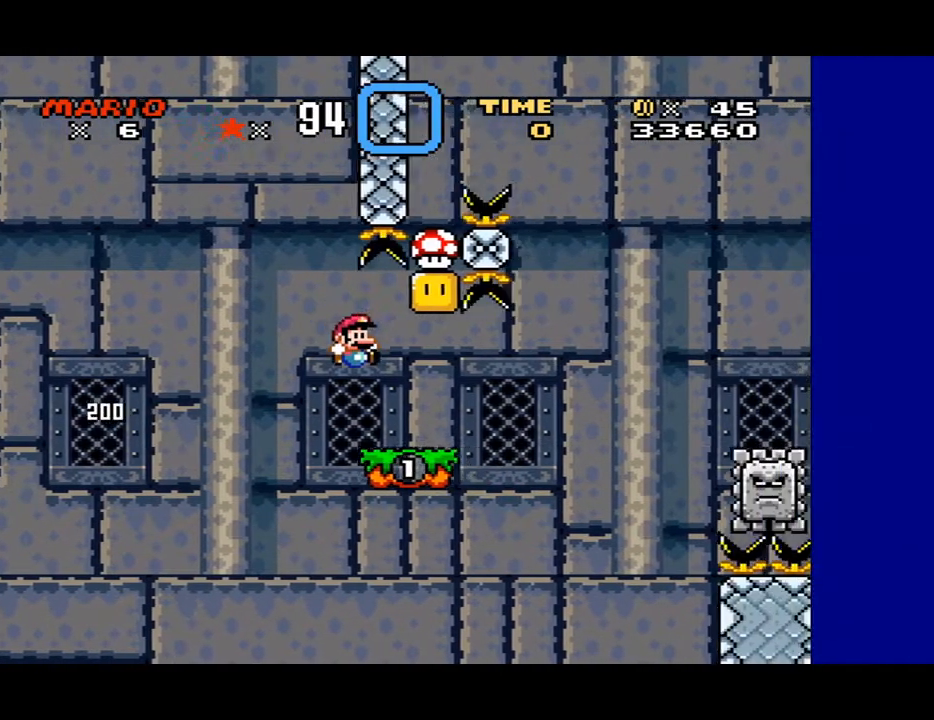
{"buttons": ["Y", "DPAD_RIGHT"], "events": [[100, "DPAD_RIGHT", "up"], [133, "B", "down"], [200, "DPAD_LEFT", "down"], [333, "DPAD_LEFT", "up"], [400, "B", "up"], [400, "DPAD_RIGHT", "down"]]}
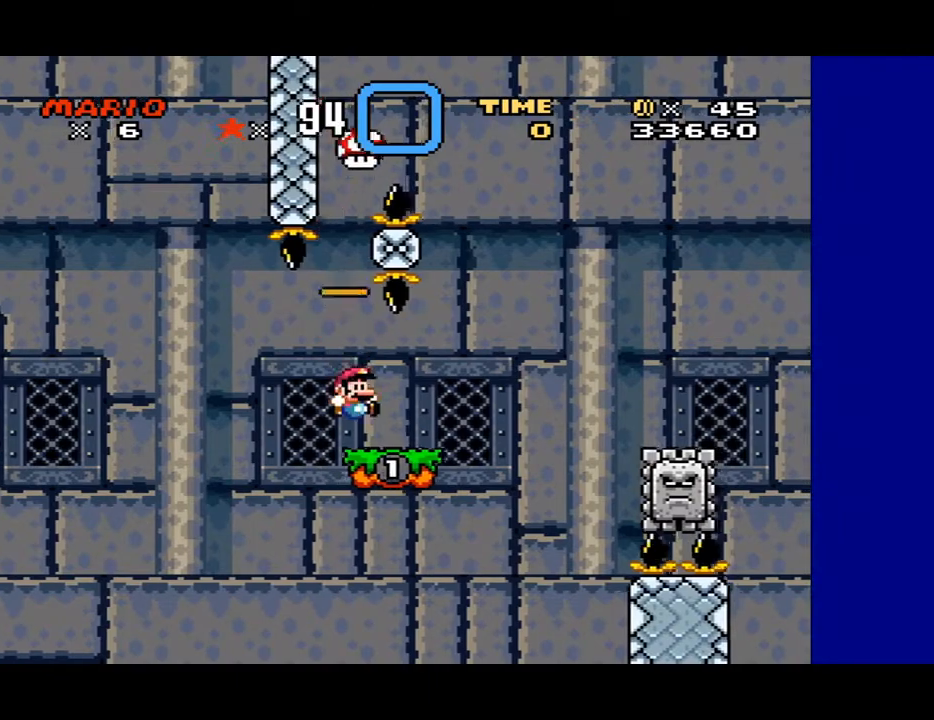
{"buttons": ["Y", "DPAD_LEFT"], "events": [[133, "DPAD_RIGHT", "up"], [500, "DPAD_LEFT", "down"]]}
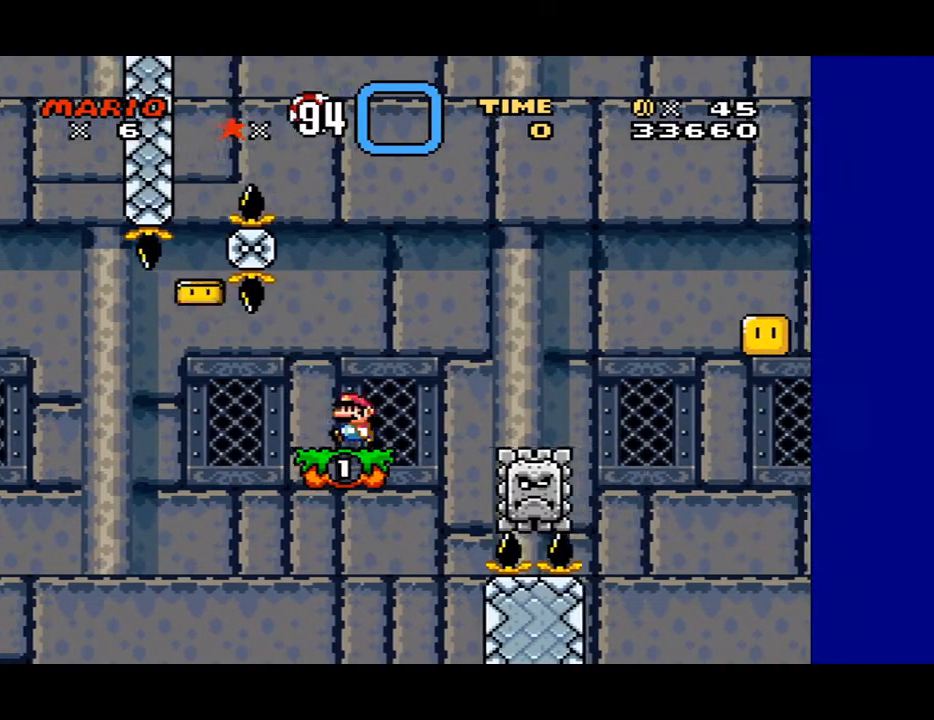
{"buttons": ["B", "Y"], "events": [[100, "DPAD_LEFT", "up"], [200, "DPAD_RIGHT", "down"], [267, "B", "down"], [367, "DPAD_RIGHT", "up"]]}
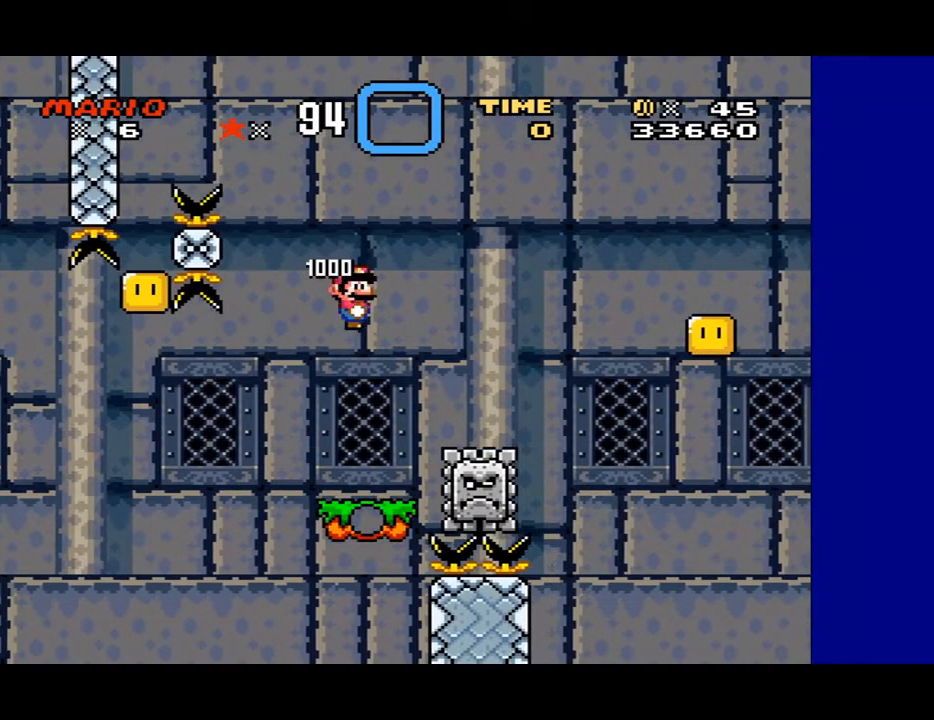
{"buttons": ["B", "Y", "DPAD_RIGHT"], "events": [[67, "DPAD_RIGHT", "down"], [167, "DPAD_RIGHT", "up"], [400, "DPAD_RIGHT", "down"]]}
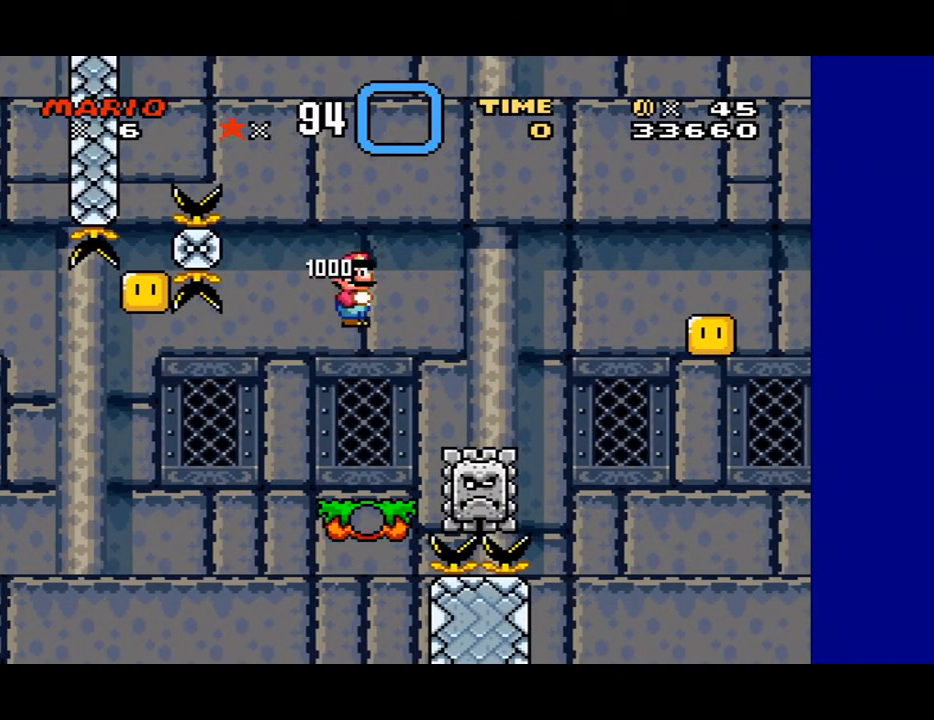
{"buttons": ["B", "Y", "DPAD_RIGHT"], "events": [[100, "DPAD_RIGHT", "up"], [333, "DPAD_RIGHT", "down"]]}
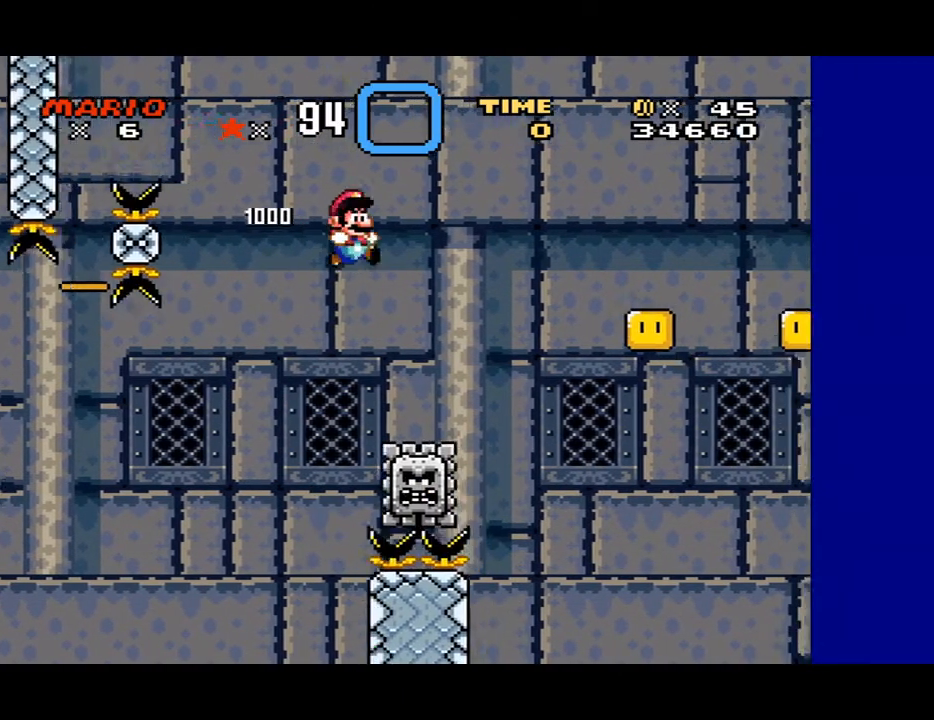
{"buttons": ["Y", "DPAD_RIGHT"], "events": [[33, "DPAD_RIGHT", "up"], [167, "DPAD_LEFT", "down"], [333, "DPAD_LEFT", "up"], [433, "B", "up"], [500, "DPAD_RIGHT", "down"]]}
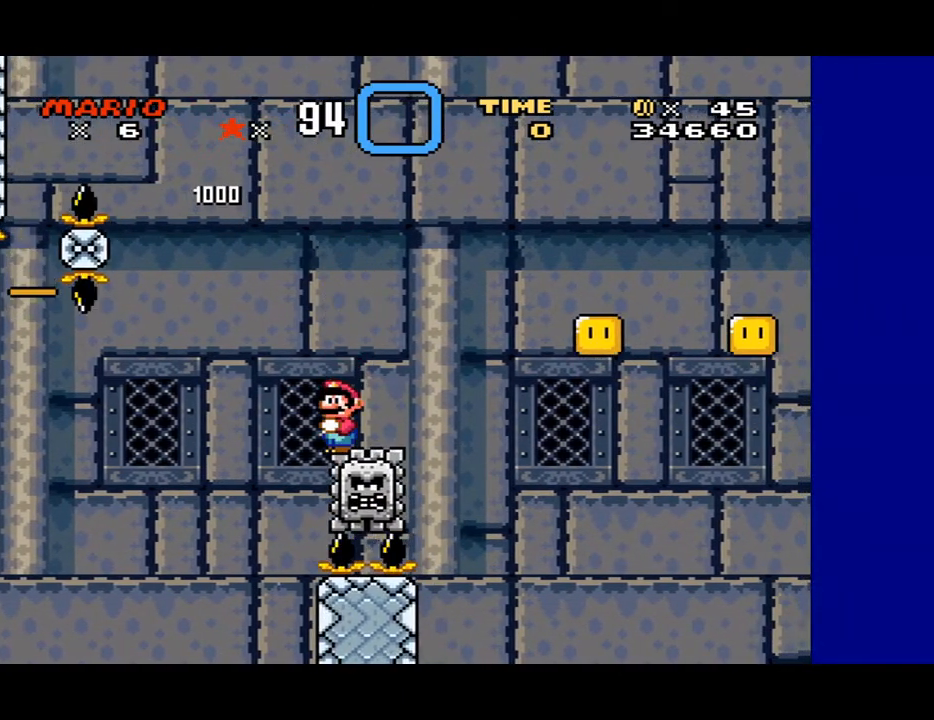
{"buttons": ["Y", "DPAD_RIGHT"], "events": [[100, "DPAD_RIGHT", "up"], [300, "DPAD_RIGHT", "down"]]}
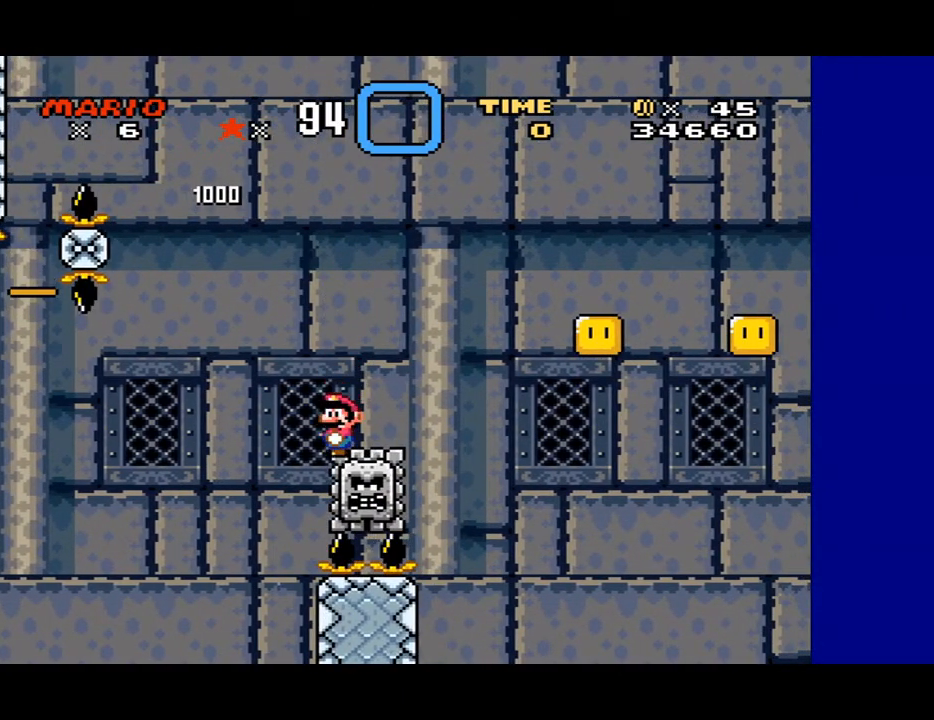
{"buttons": ["B", "Y", "DPAD_RIGHT"], "events": [[467, "B", "down"]]}
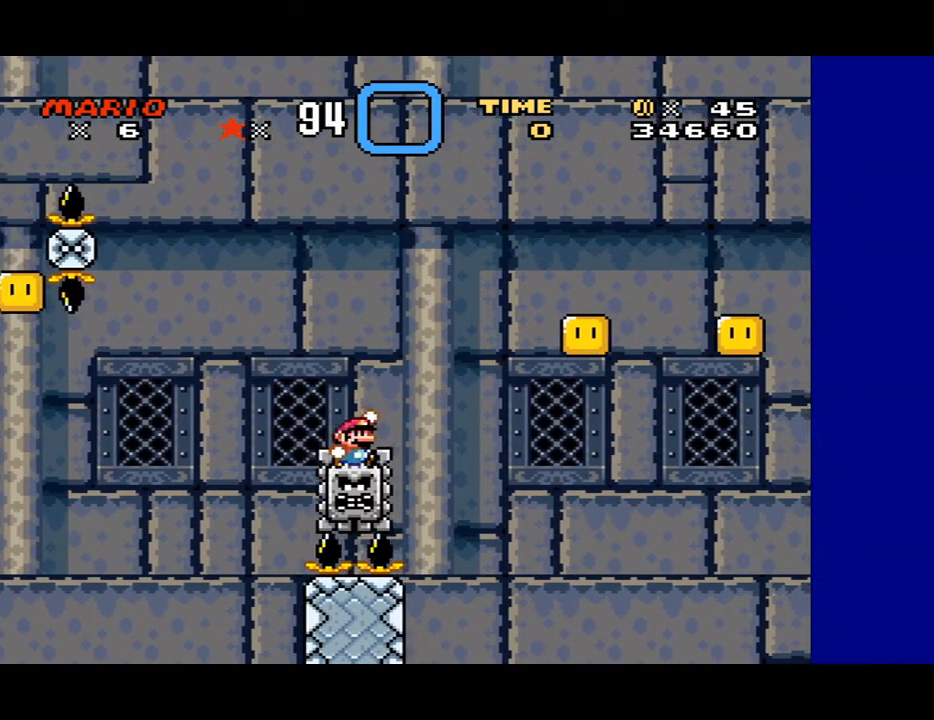
{"buttons": ["B", "Y", "DPAD_RIGHT"], "events": []}
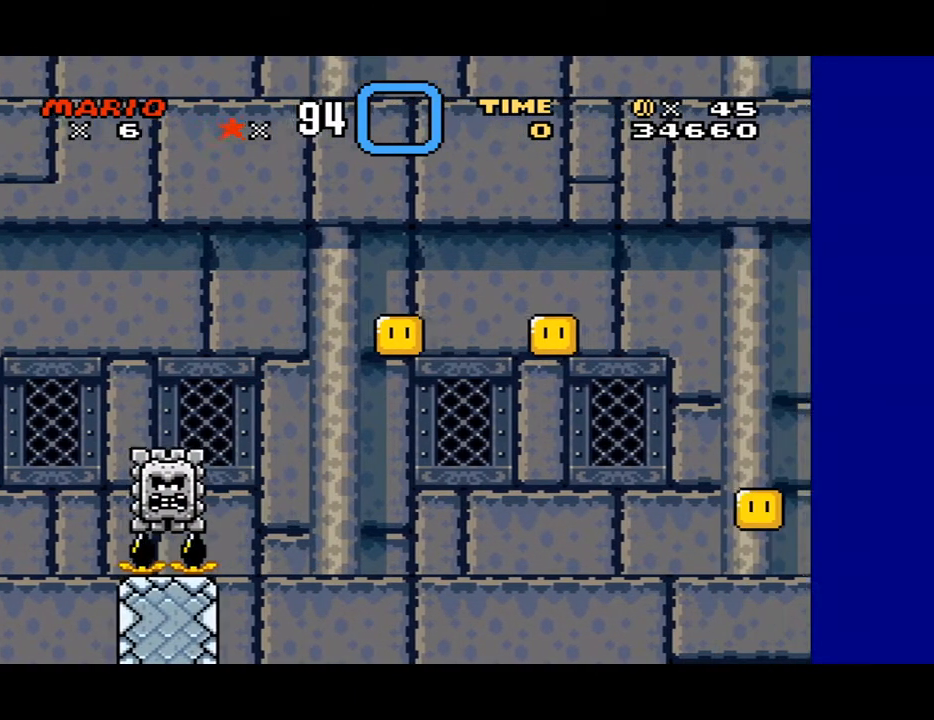
{"buttons": ["Y", "DPAD_RIGHT"], "events": [[400, "B", "up"]]}
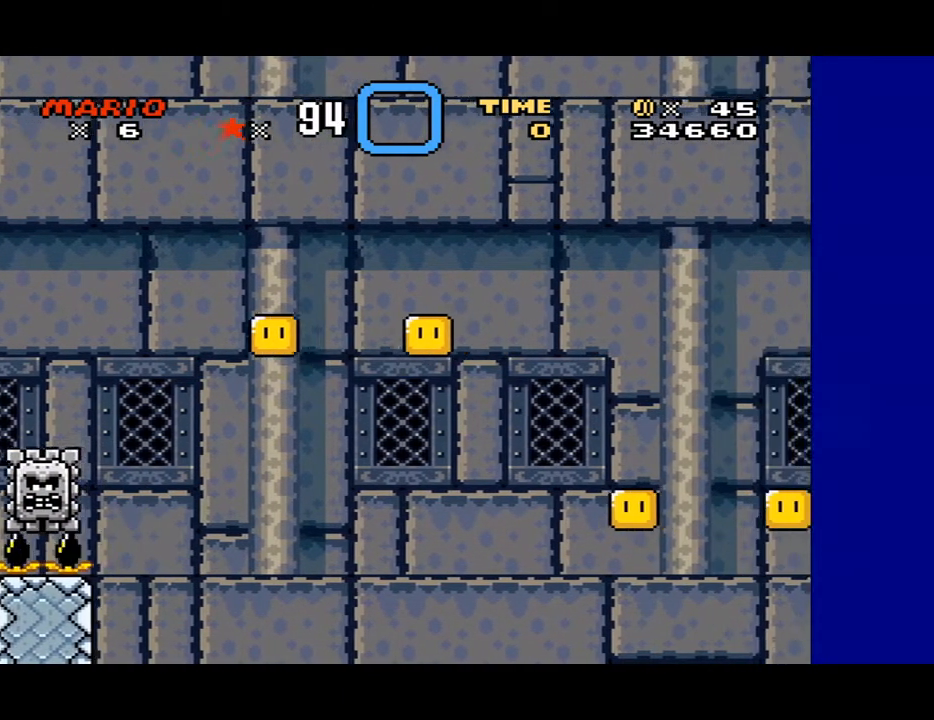
{"buttons": [], "events": [[233, "DPAD_RIGHT", "up"], [500, "Y", "up"]]}
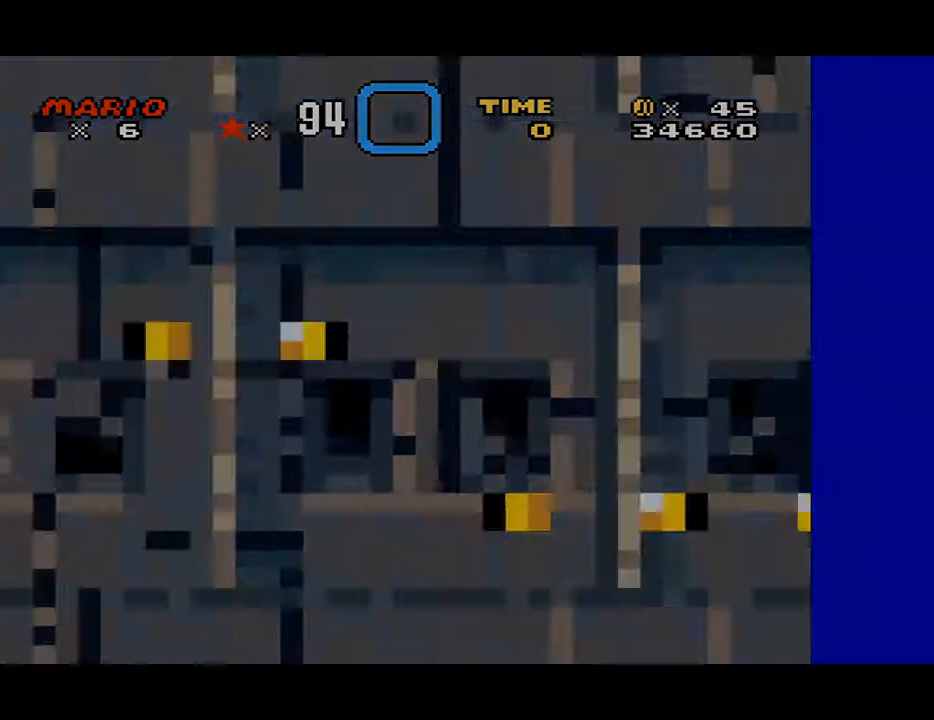
{"buttons": ["X"], "events": [[167, "X", "down"]]}
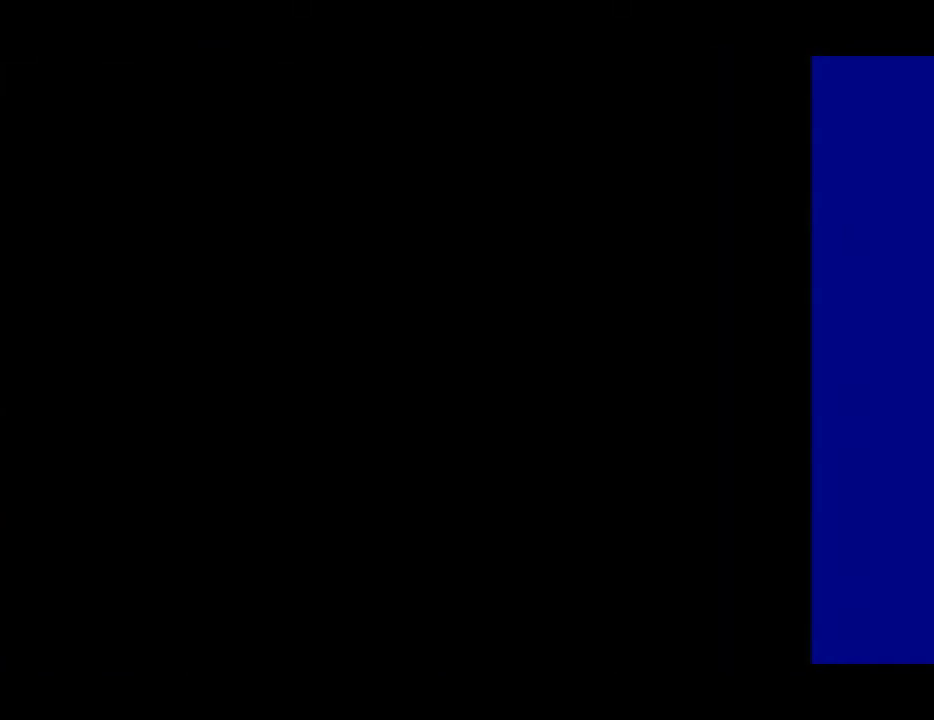
{"buttons": [], "events": [[333, "X", "up"]]}
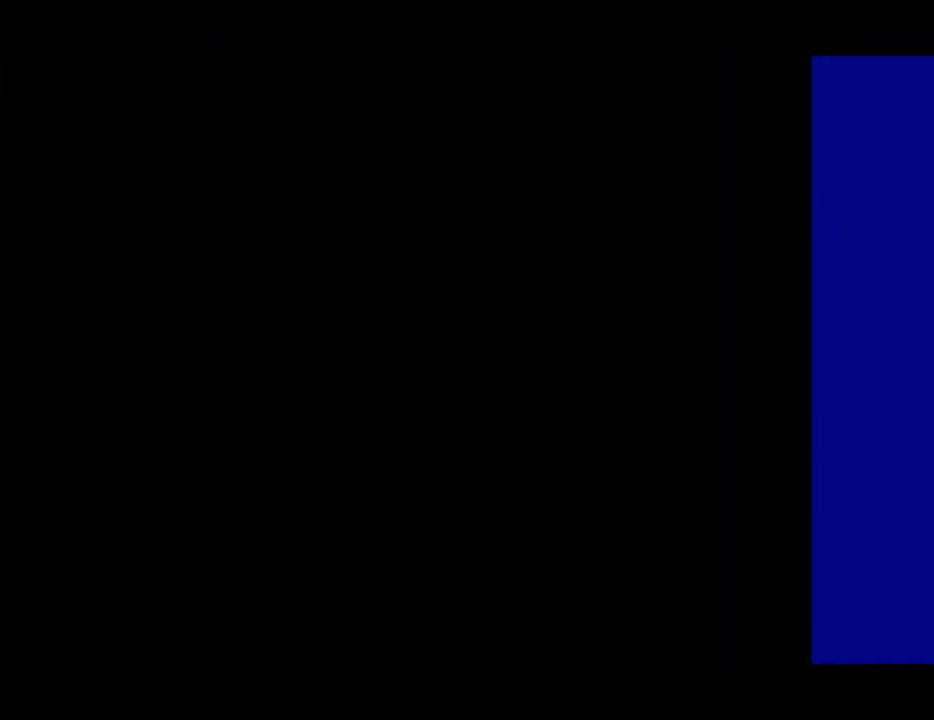
{"buttons": ["Y"], "events": [[33, "Y", "down"]]}
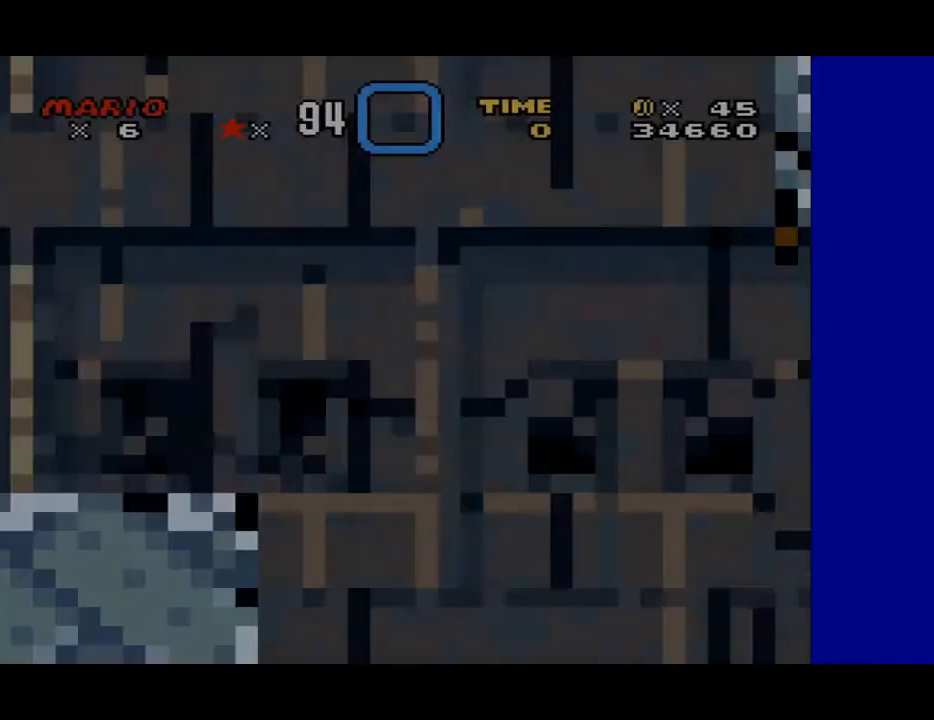
{"buttons": ["Y", "DPAD_RIGHT"], "events": [[267, "DPAD_RIGHT", "down"]]}
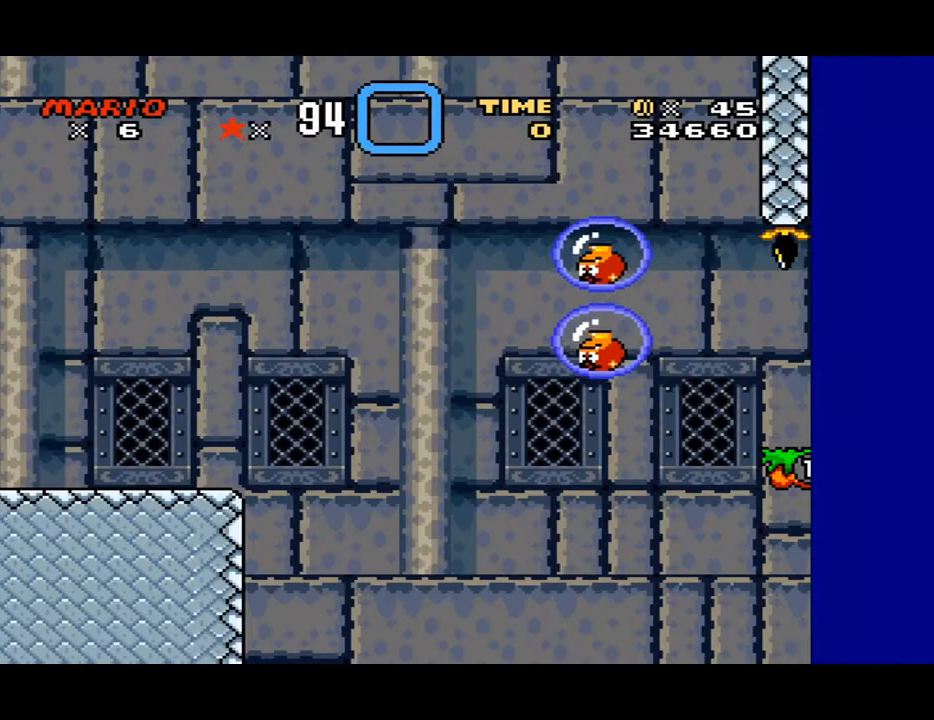
{"buttons": ["X"], "events": [[200, "DPAD_RIGHT", "up"], [200, "Y", "up"], [333, "X", "down"]]}
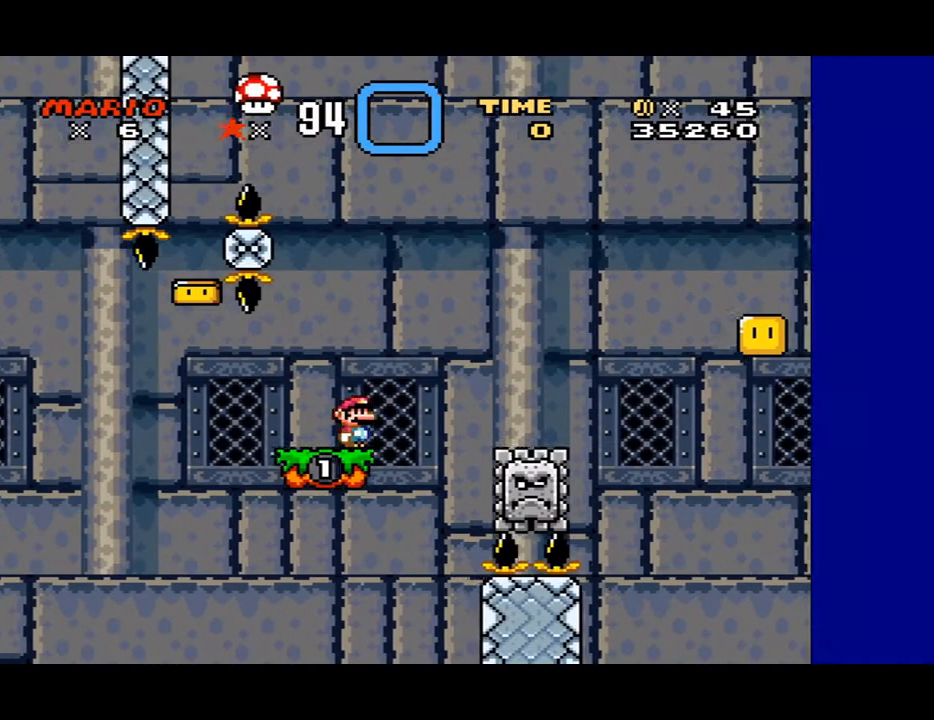
{"buttons": ["A", "X", "DPAD_RIGHT"], "events": [[33, "DPAD_LEFT", "down"], [133, "DPAD_LEFT", "up"], [233, "DPAD_LEFT", "down"], [333, "DPAD_LEFT", "up"], [400, "A", "down"], [433, "DPAD_RIGHT", "down"]]}
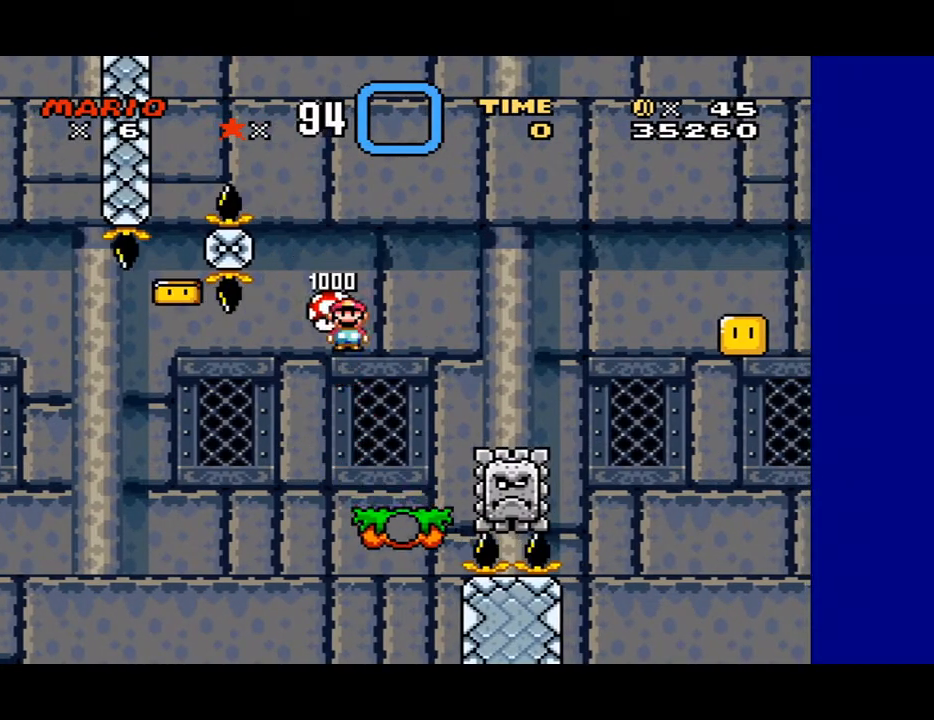
{"buttons": ["A", "X", "DPAD_RIGHT"], "events": []}
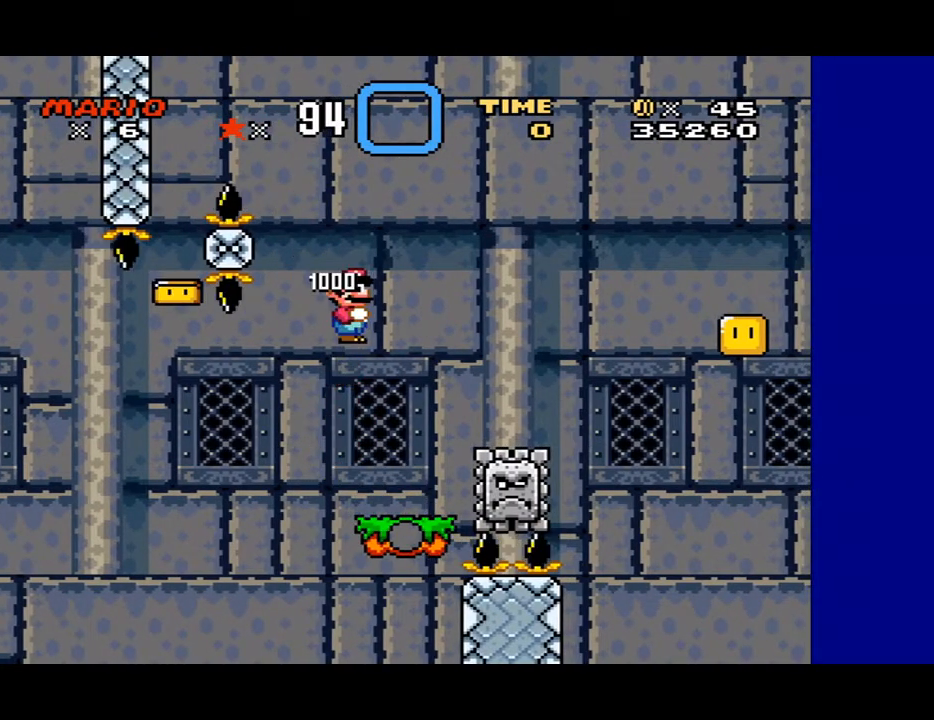
{"buttons": ["A", "X", "DPAD_RIGHT"], "events": []}
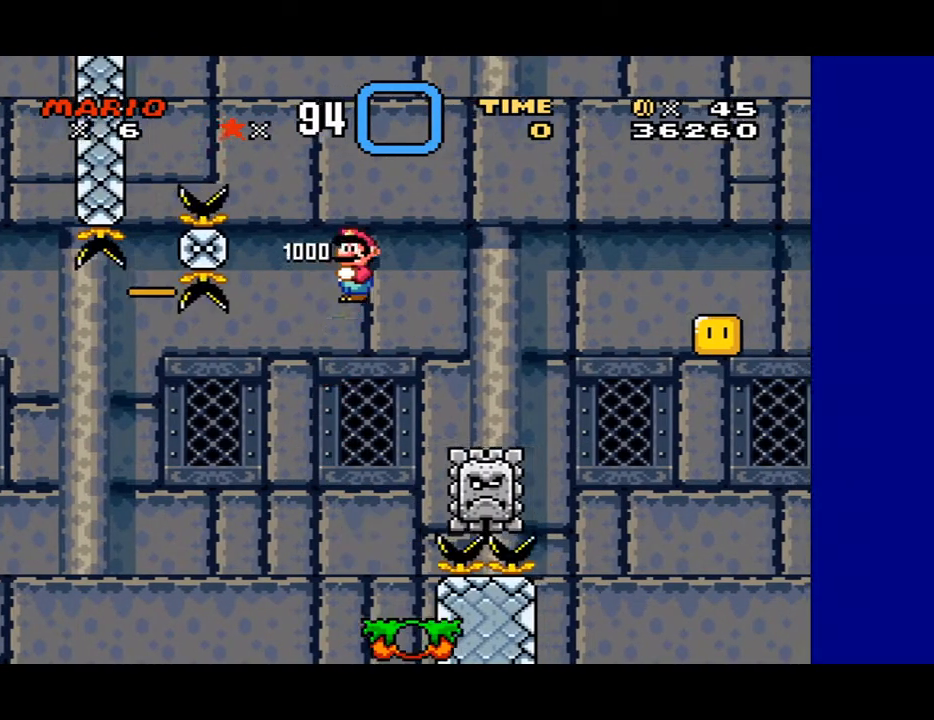
{"buttons": ["A", "X"], "events": [[233, "DPAD_RIGHT", "up"], [300, "DPAD_LEFT", "down"], [433, "DPAD_LEFT", "up"]]}